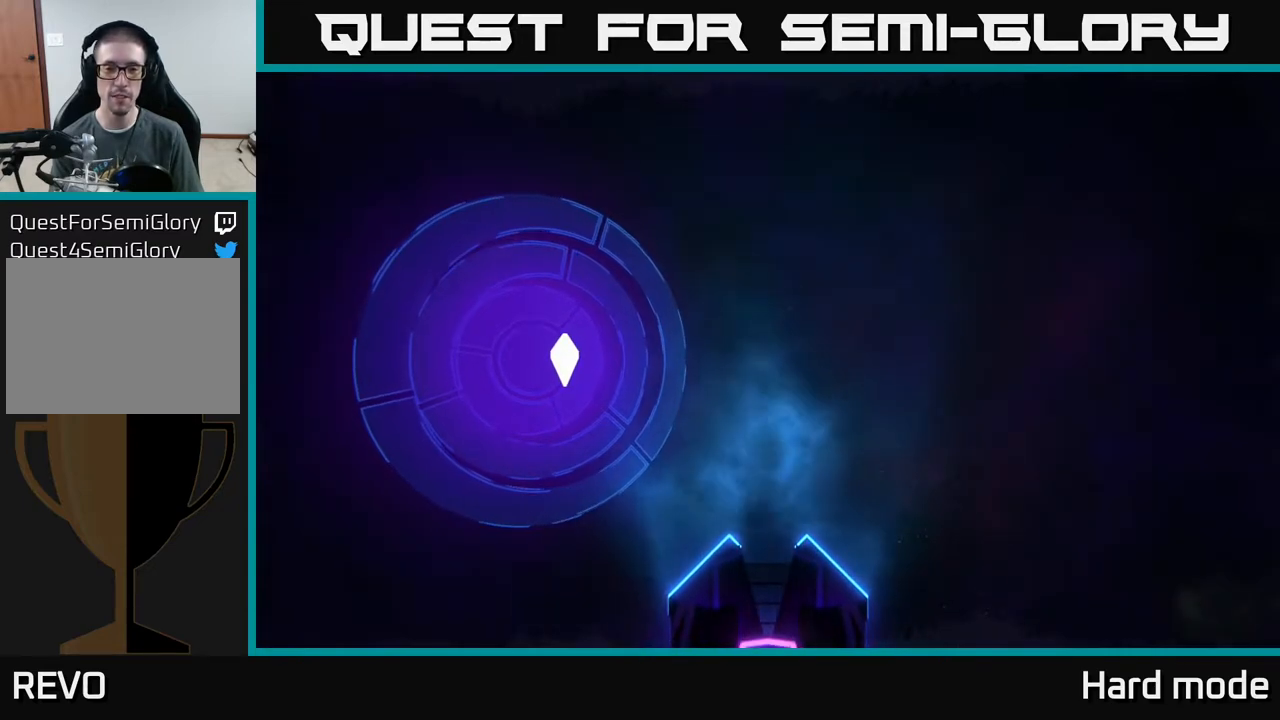
Gameplay with a controller (Xbox layout); each line is a JSON object with the inputs held at the frame after it. "events" lists button and stick changes between this image and that frame as [ms after this image, input, new state], when the widget could be followed in between. Not read: right_stick.
{"buttons": [], "left_stick": "center", "events": [[50, "DPAD_DOWN", "up"], [200, "DPAD_DOWN", "down"], [300, "DPAD_DOWN", "up"], [417, "DPAD_DOWN", "down"], [500, "DPAD_DOWN", "up"]]}
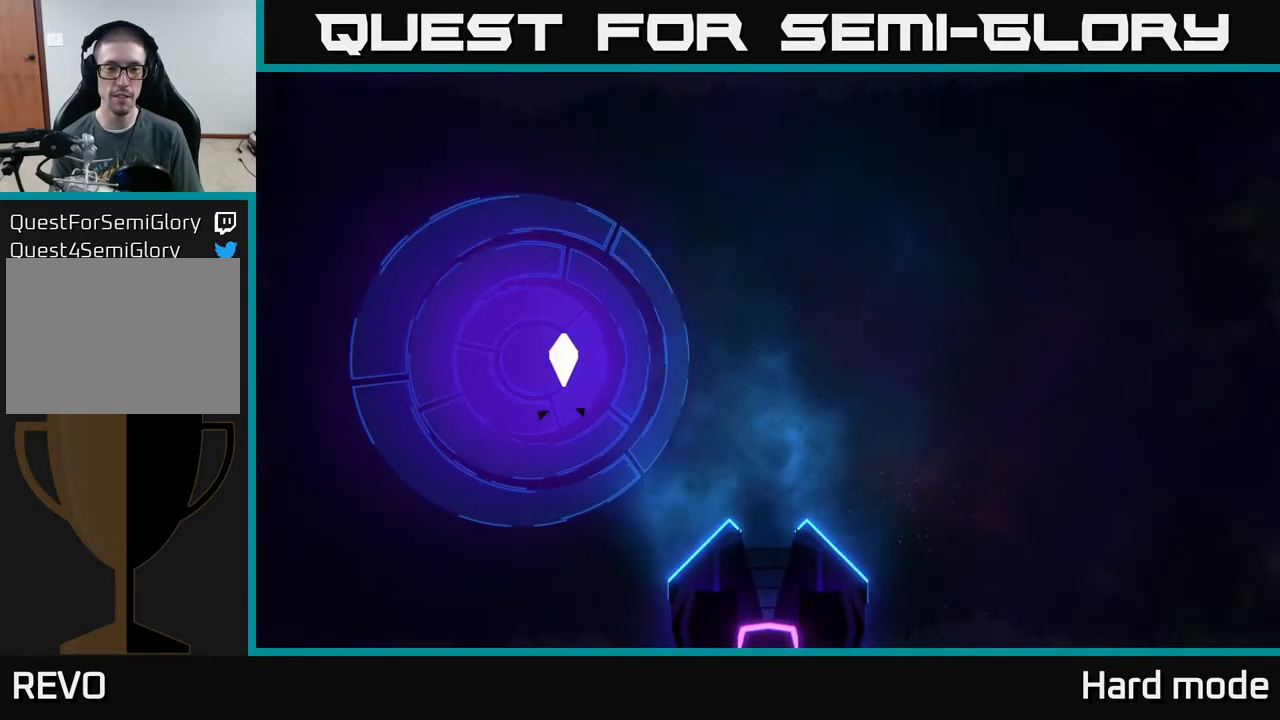
{"buttons": [], "left_stick": "center", "events": []}
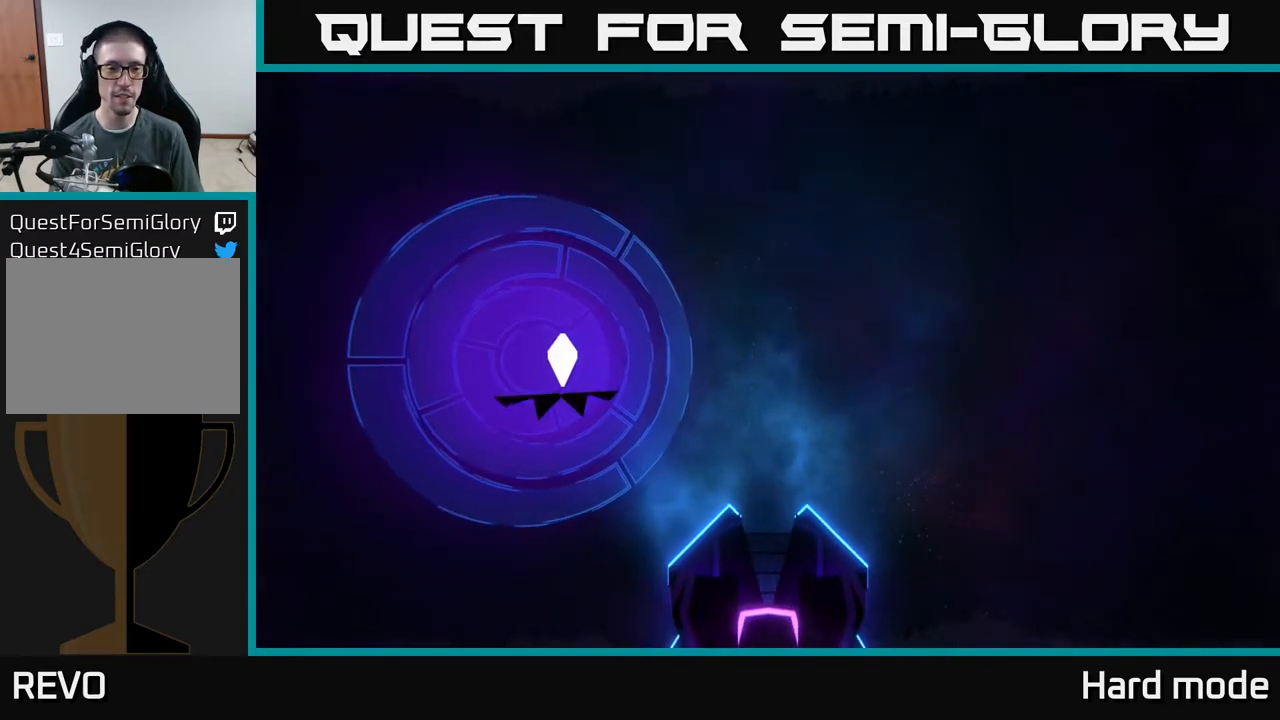
{"buttons": [], "left_stick": "center", "events": []}
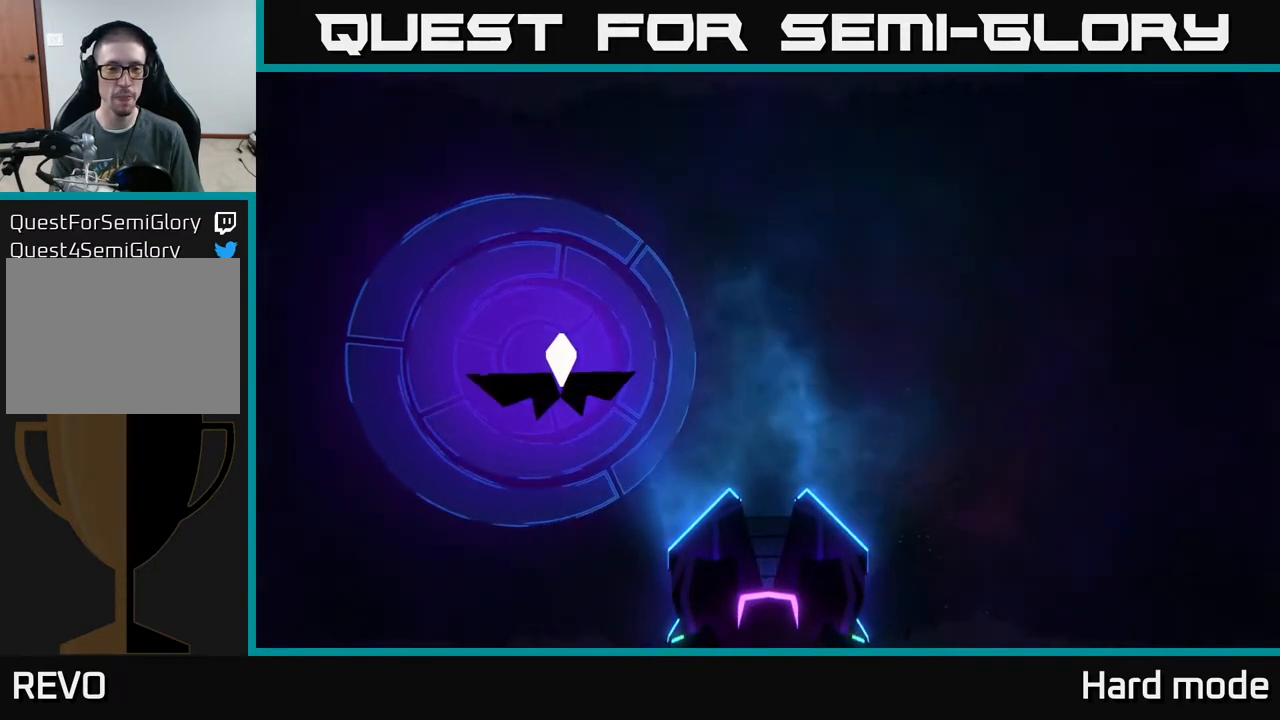
{"buttons": [], "left_stick": "center", "events": []}
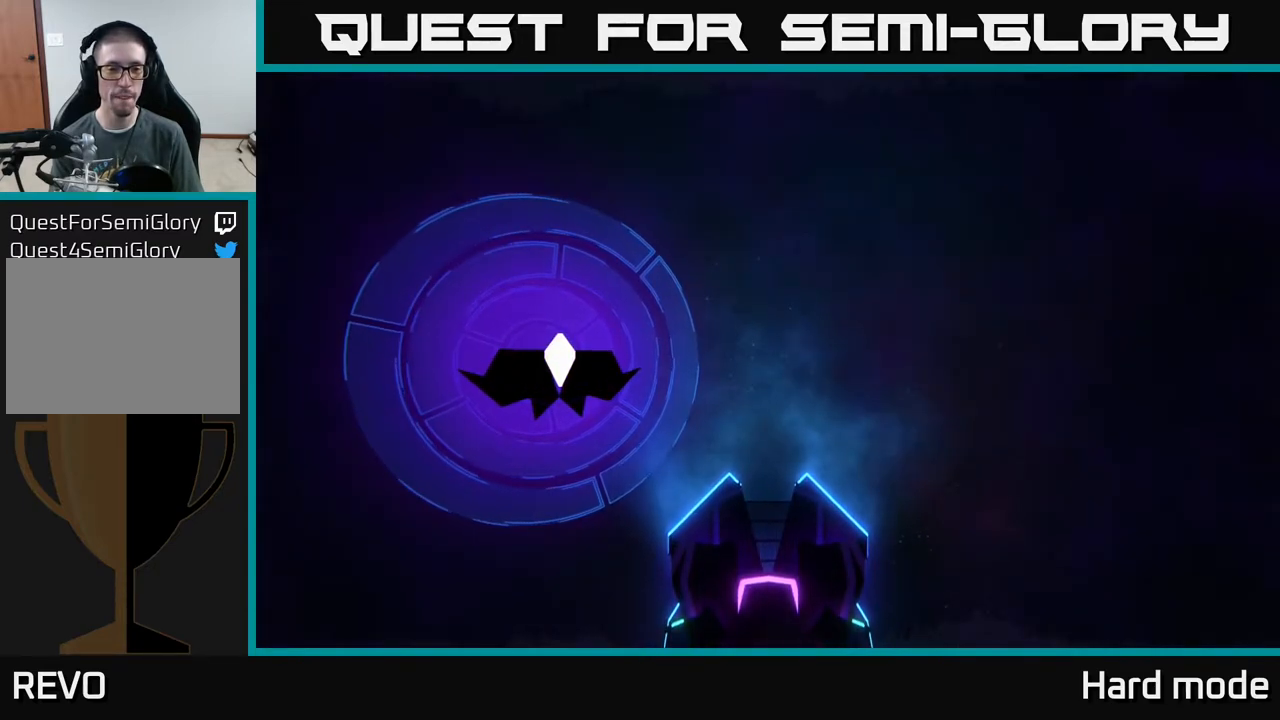
{"buttons": [], "left_stick": "center", "events": []}
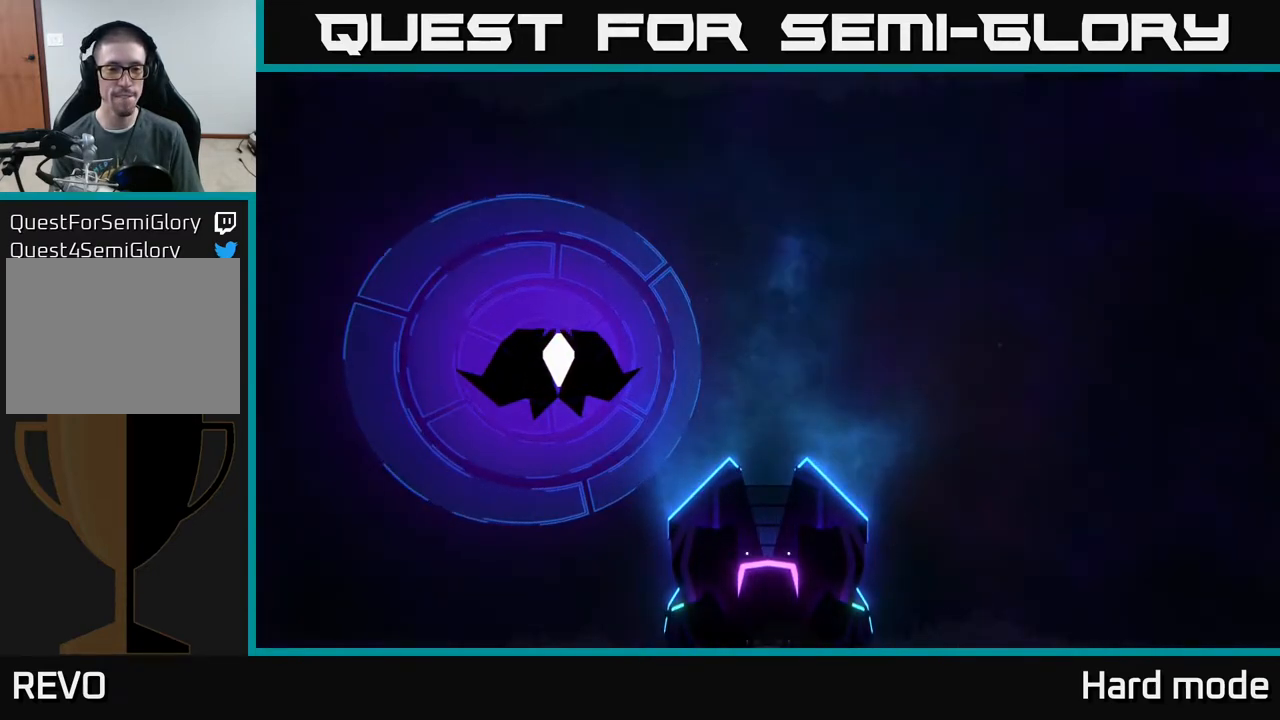
{"buttons": [], "left_stick": "center", "events": []}
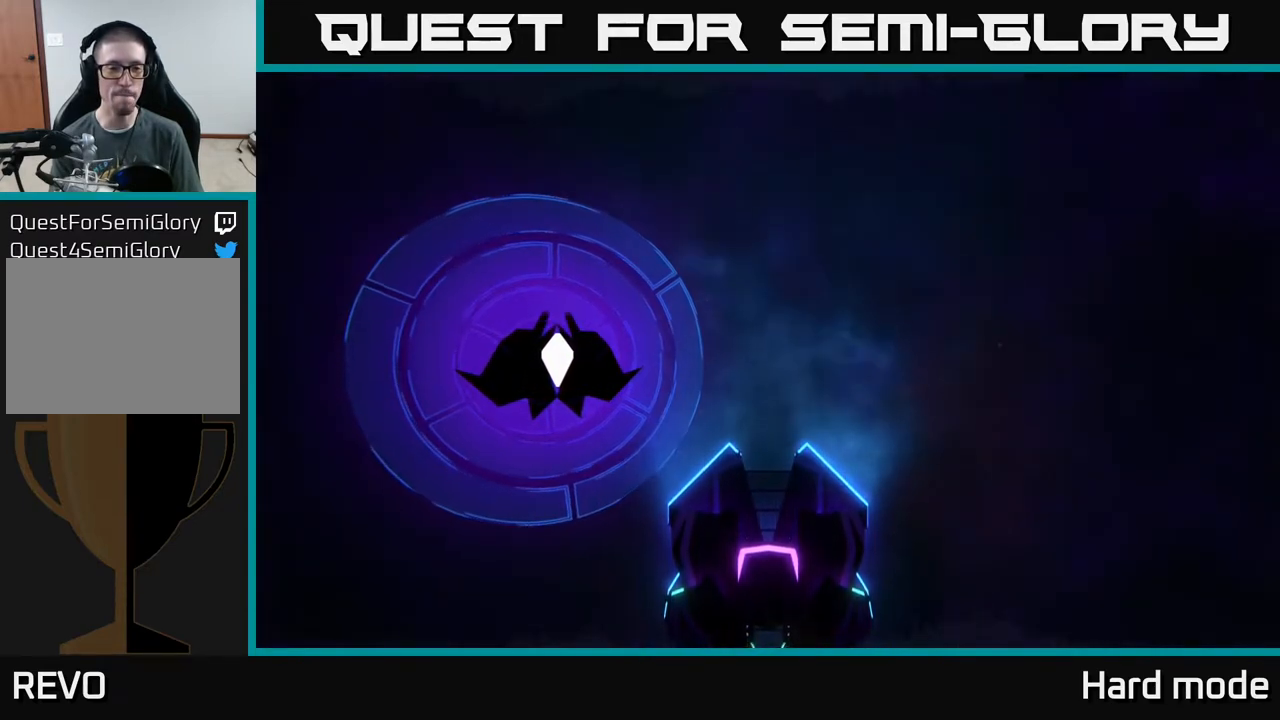
{"buttons": [], "left_stick": "center", "events": []}
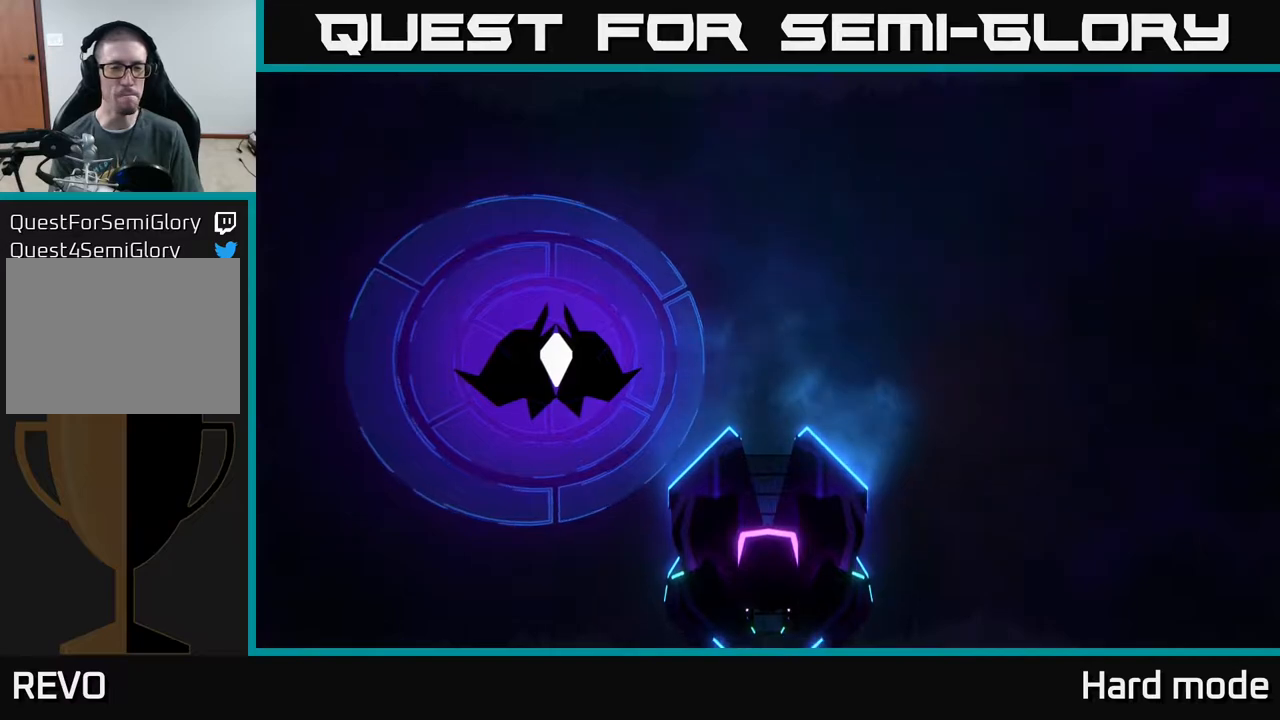
{"buttons": [], "left_stick": "center", "events": []}
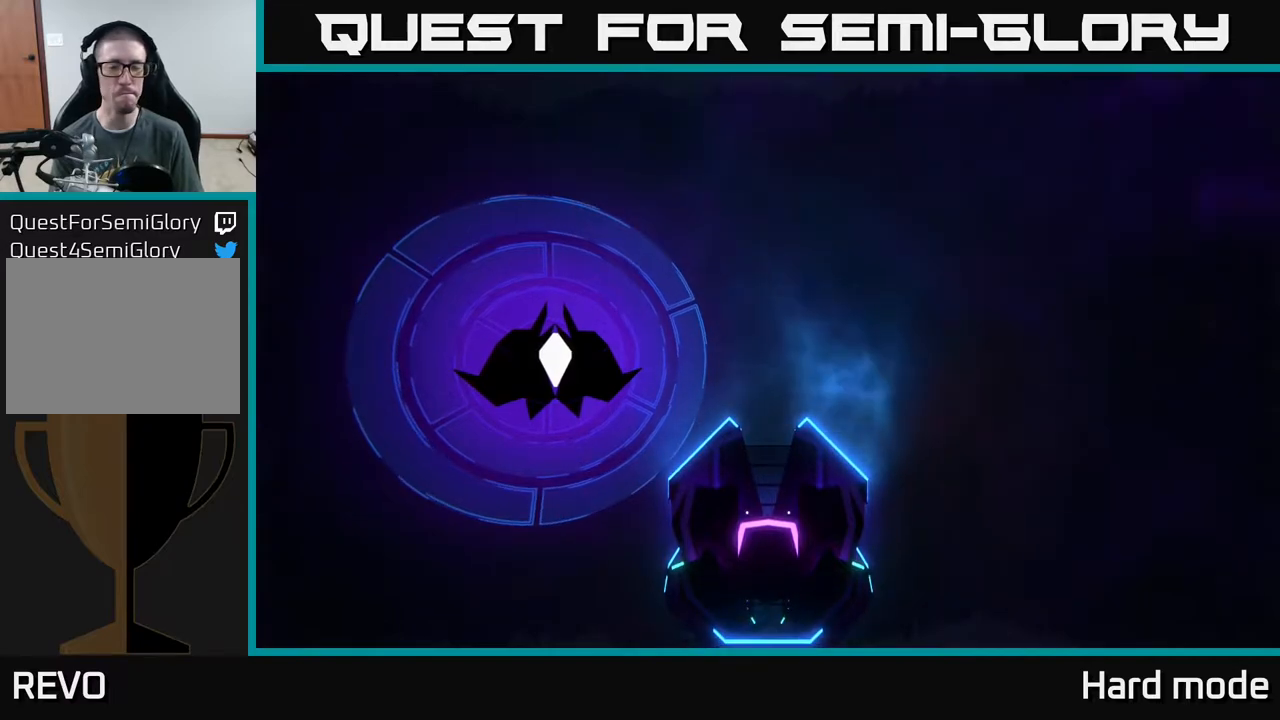
{"buttons": [], "left_stick": "center", "events": []}
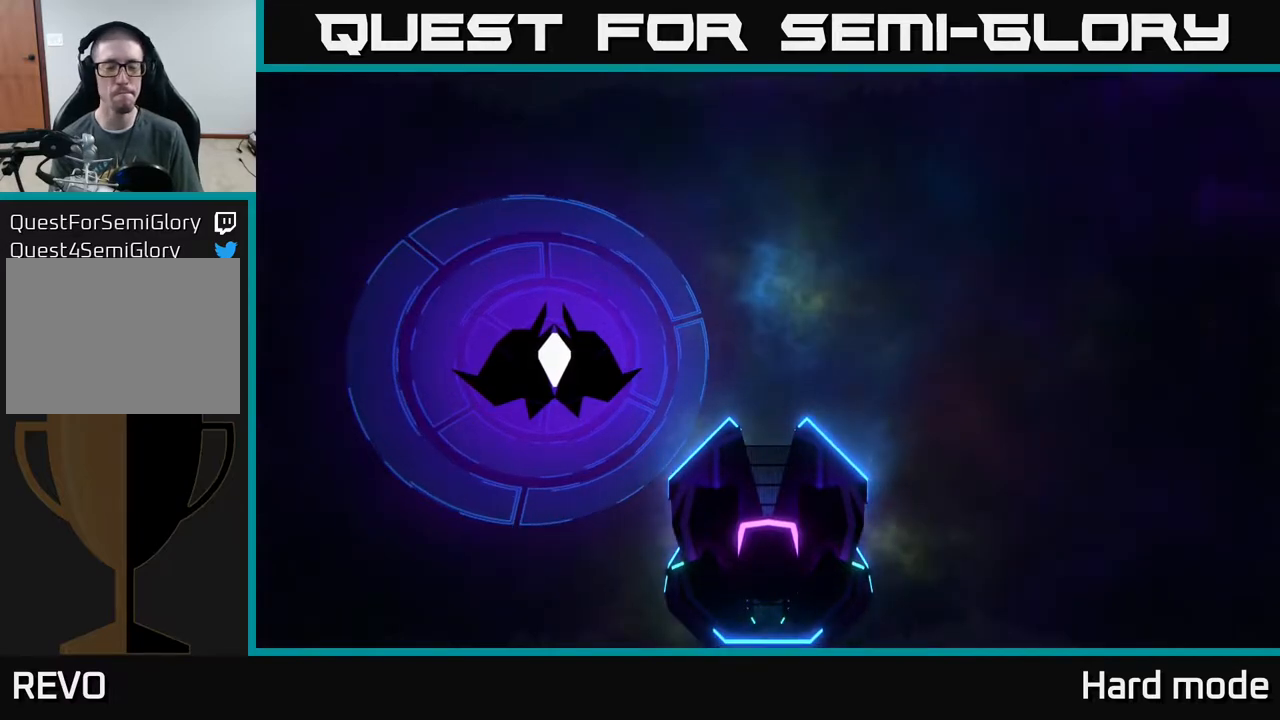
{"buttons": [], "left_stick": "center", "events": []}
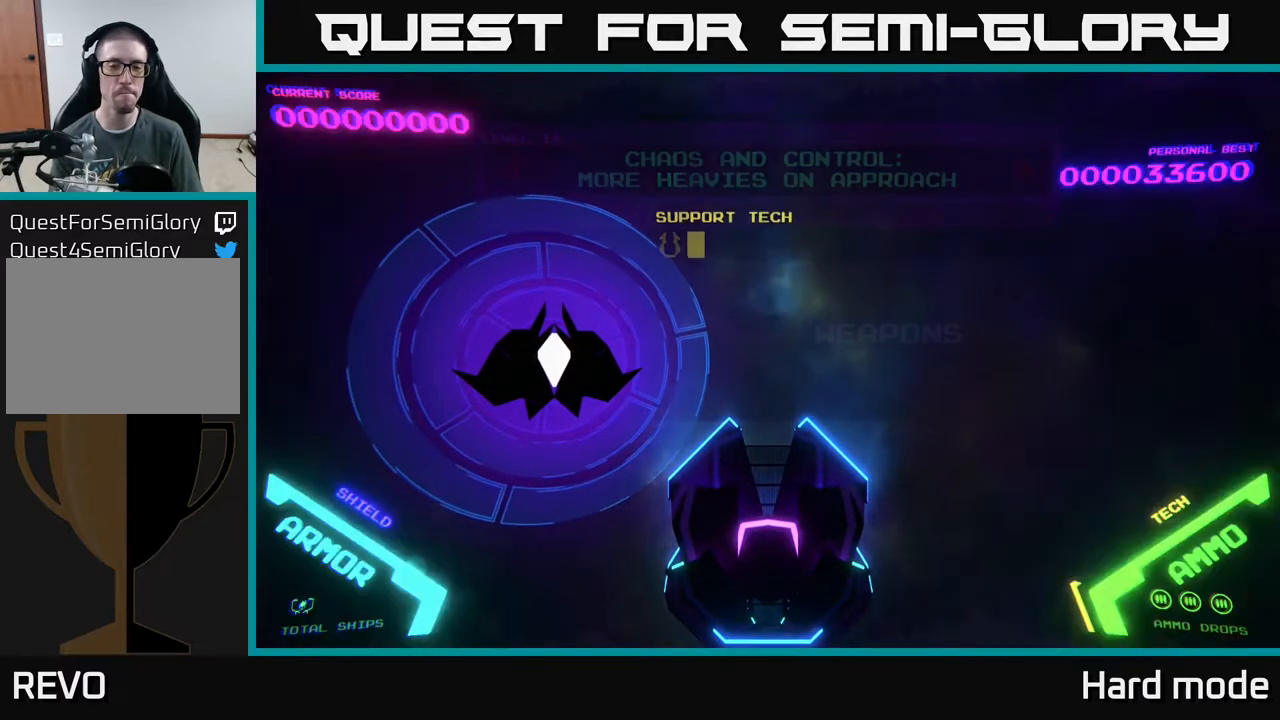
{"buttons": [], "left_stick": "center", "events": []}
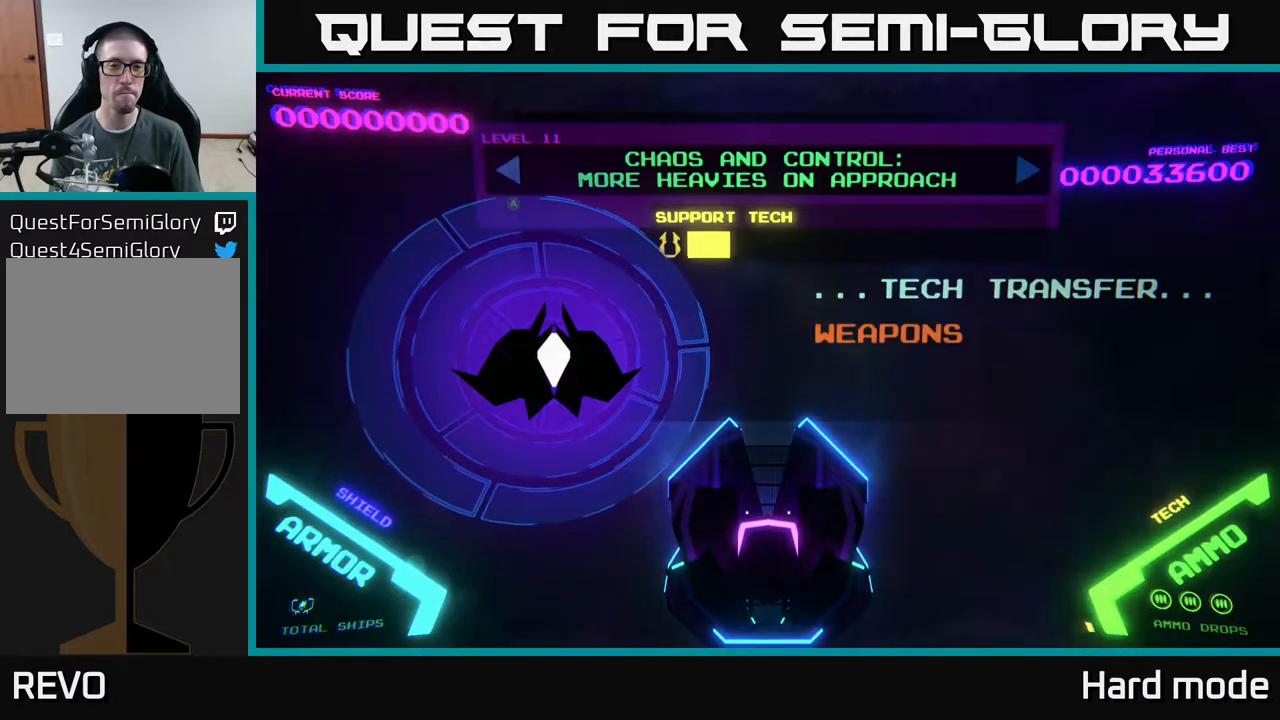
{"buttons": ["A"], "left_stick": "center", "events": [[33, "DPAD_LEFT", "down"], [150, "DPAD_LEFT", "up"], [417, "A", "down"]]}
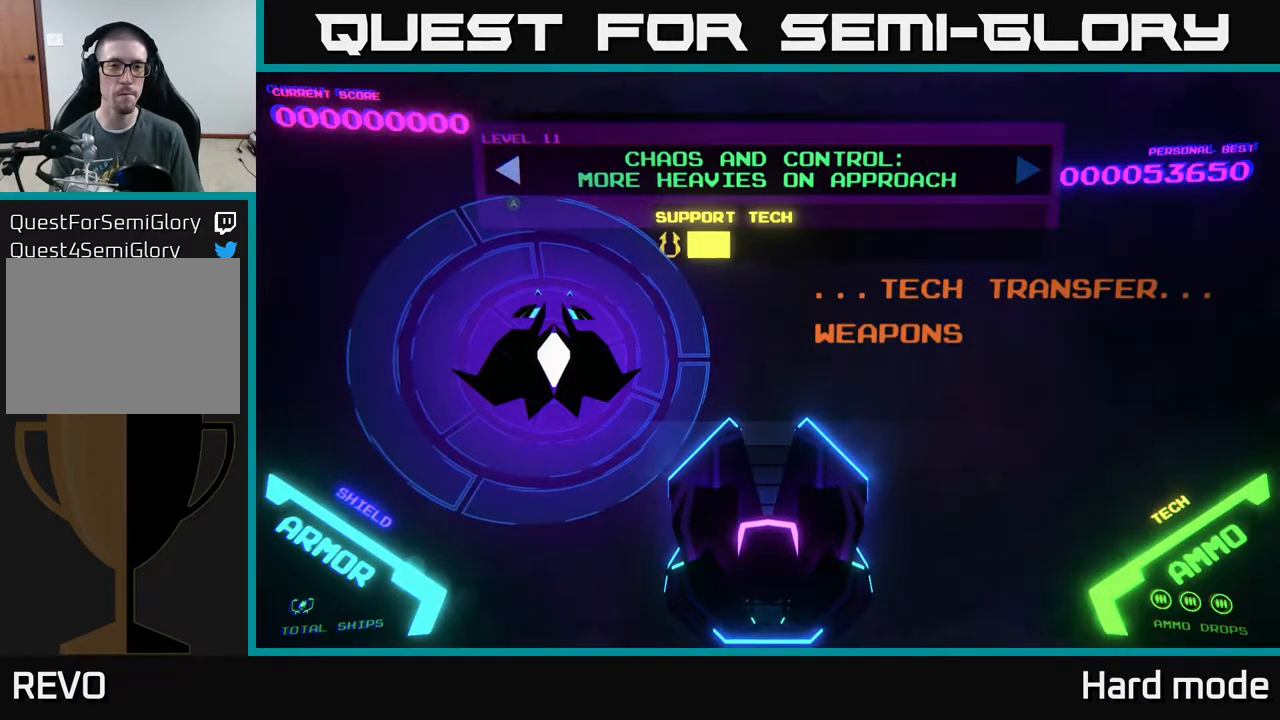
{"buttons": [], "left_stick": "center", "events": [[17, "A", "up"], [183, "A", "down"], [283, "A", "up"], [367, "A", "down"], [450, "A", "up"]]}
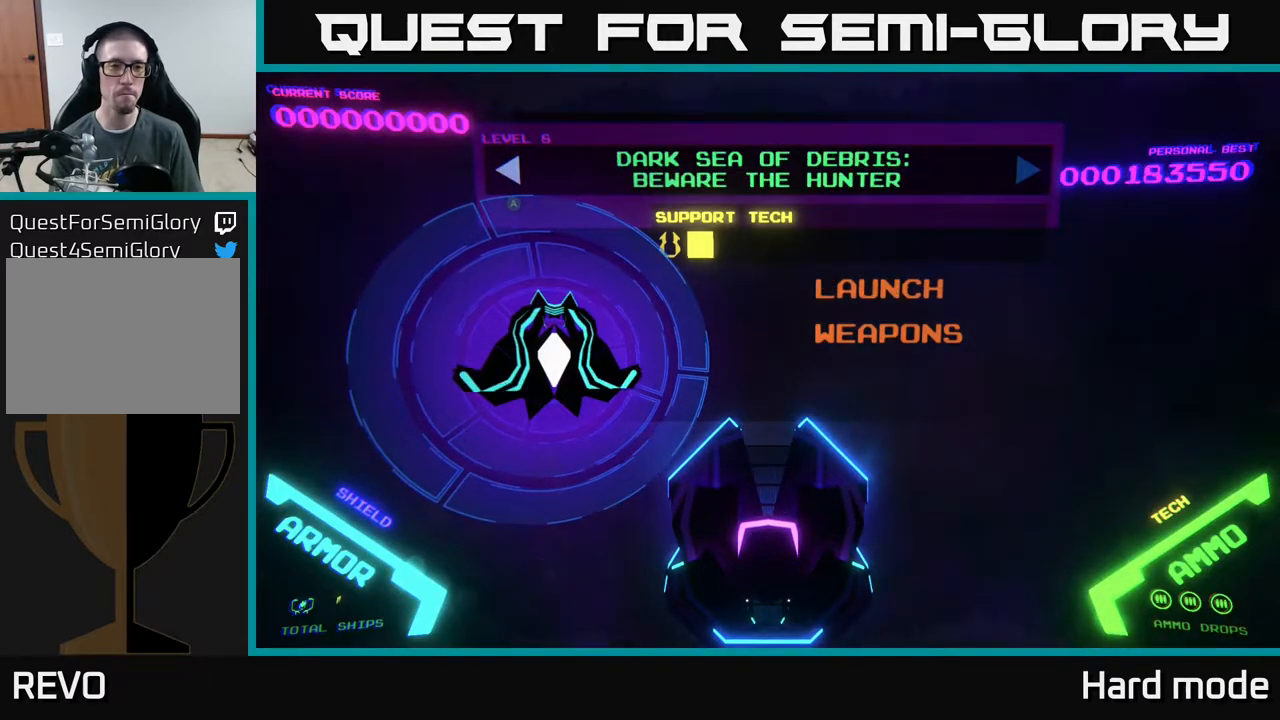
{"buttons": [], "left_stick": "center", "events": [[33, "A", "down"], [133, "A", "up"], [200, "A", "down"], [300, "A", "up"], [367, "A", "down"], [467, "A", "up"]]}
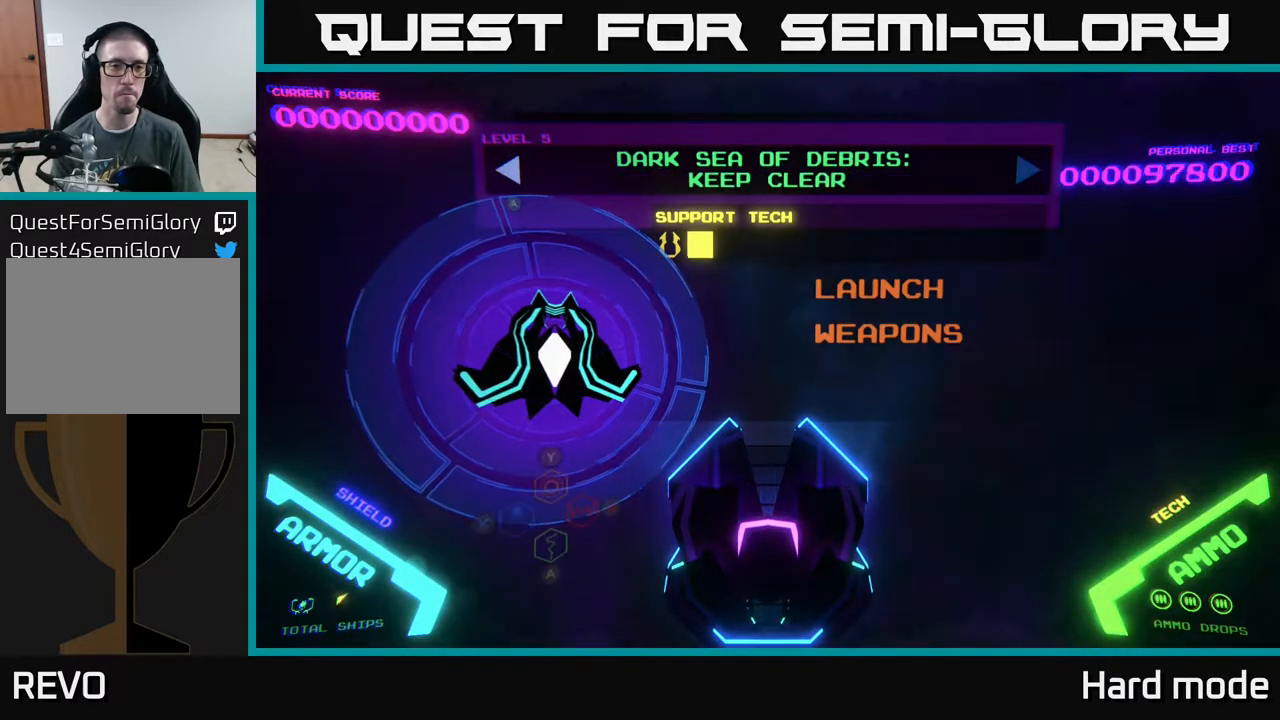
{"buttons": [], "left_stick": "center", "events": [[67, "A", "down"], [133, "A", "up"], [233, "A", "down"], [333, "A", "up"]]}
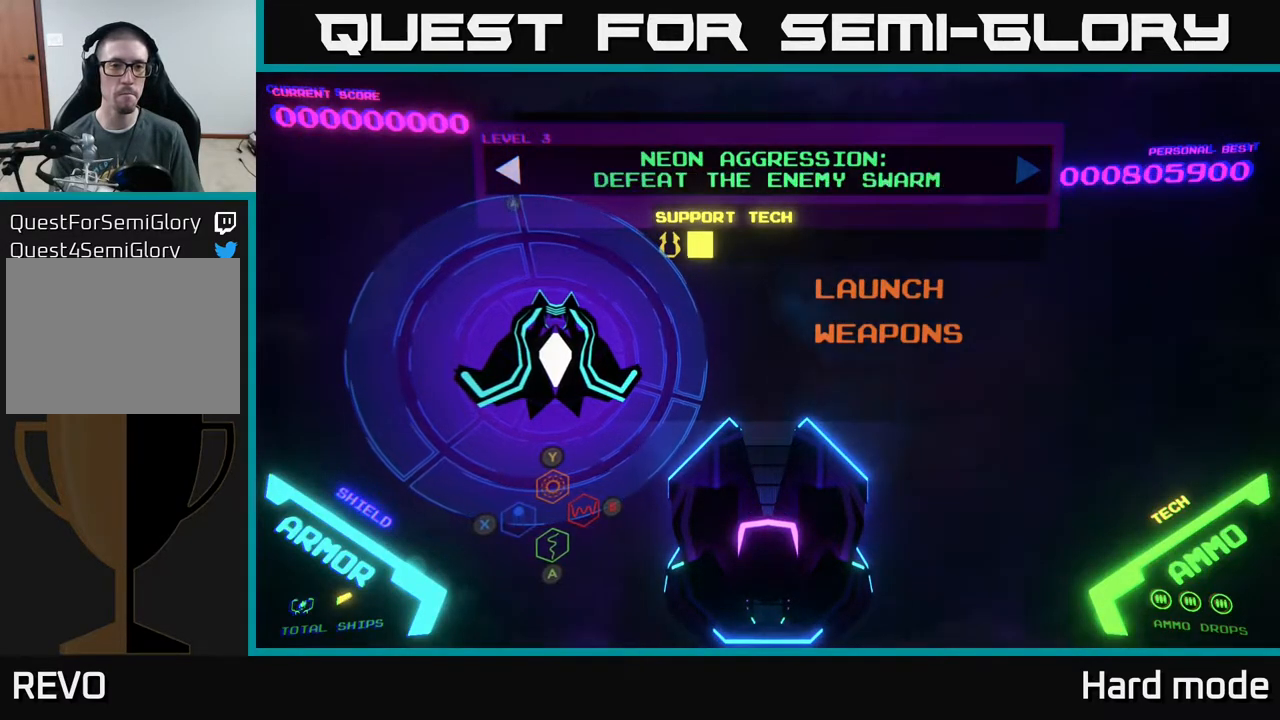
{"buttons": [], "left_stick": "center", "events": [[217, "A", "down"], [333, "A", "up"]]}
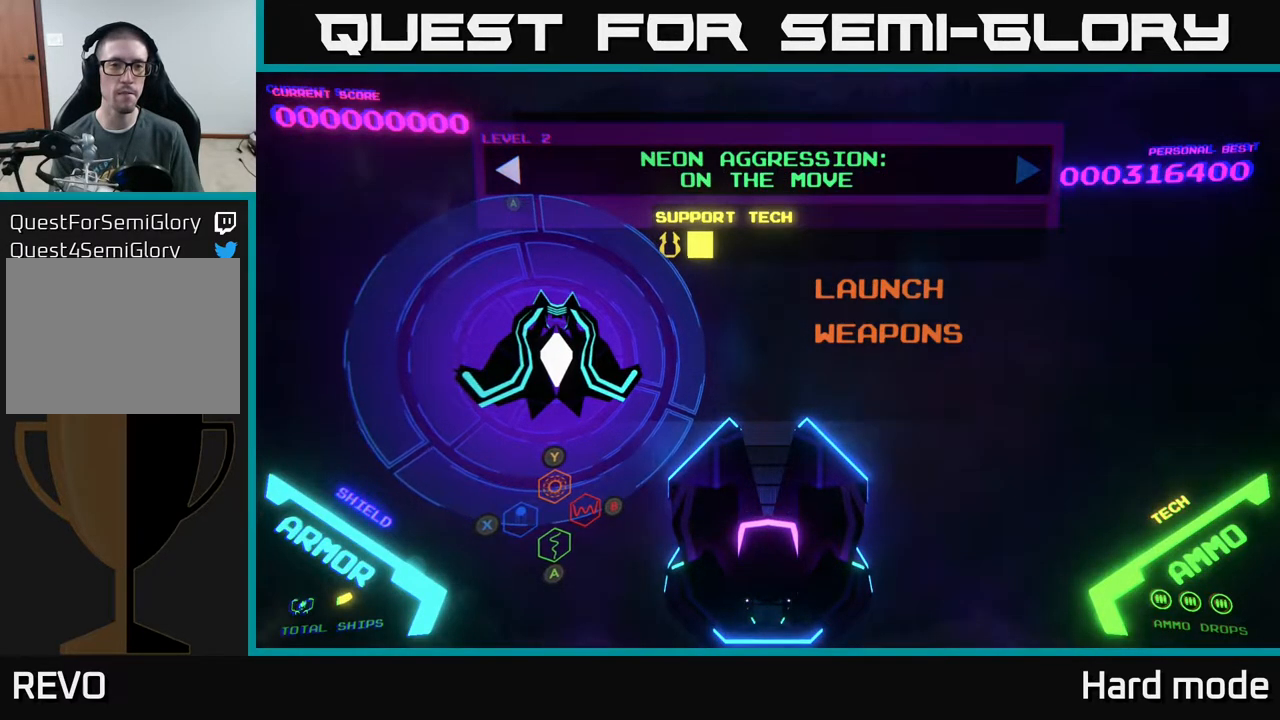
{"buttons": ["DPAD_DOWN"], "left_stick": "center", "events": [[50, "A", "down"], [133, "A", "up"], [483, "DPAD_DOWN", "down"]]}
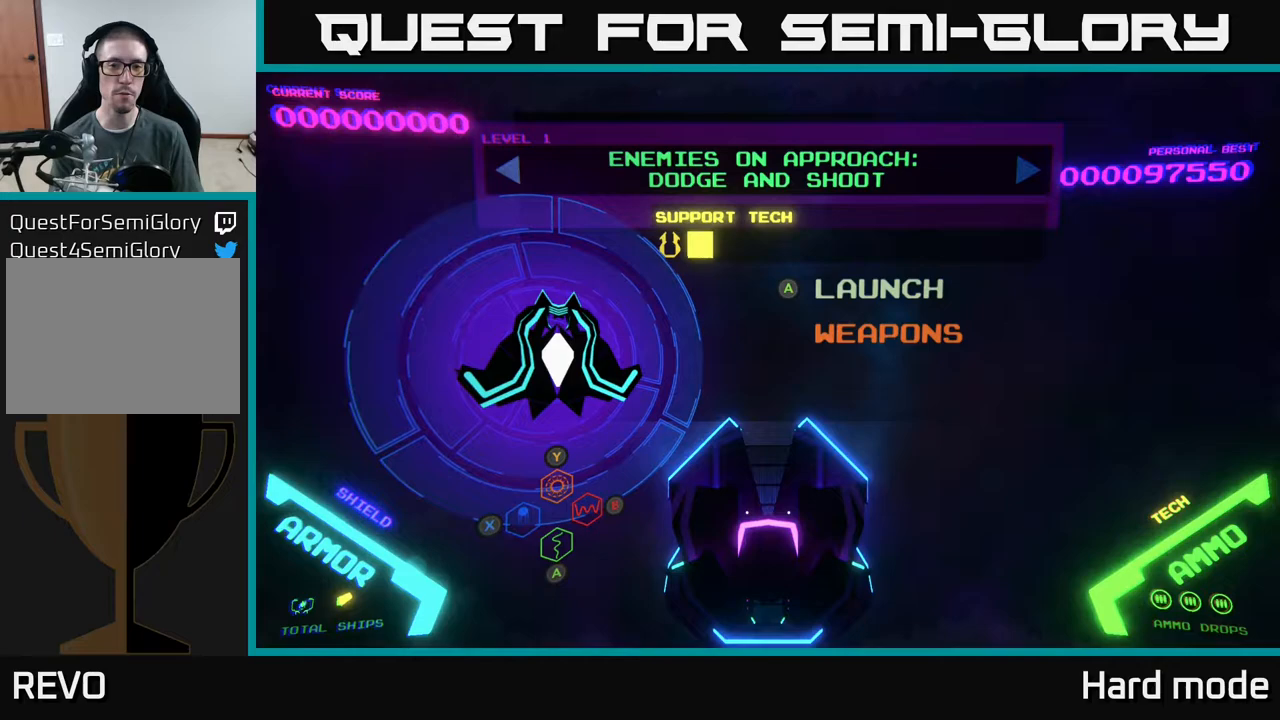
{"buttons": [], "left_stick": "center", "events": [[83, "DPAD_DOWN", "up"]]}
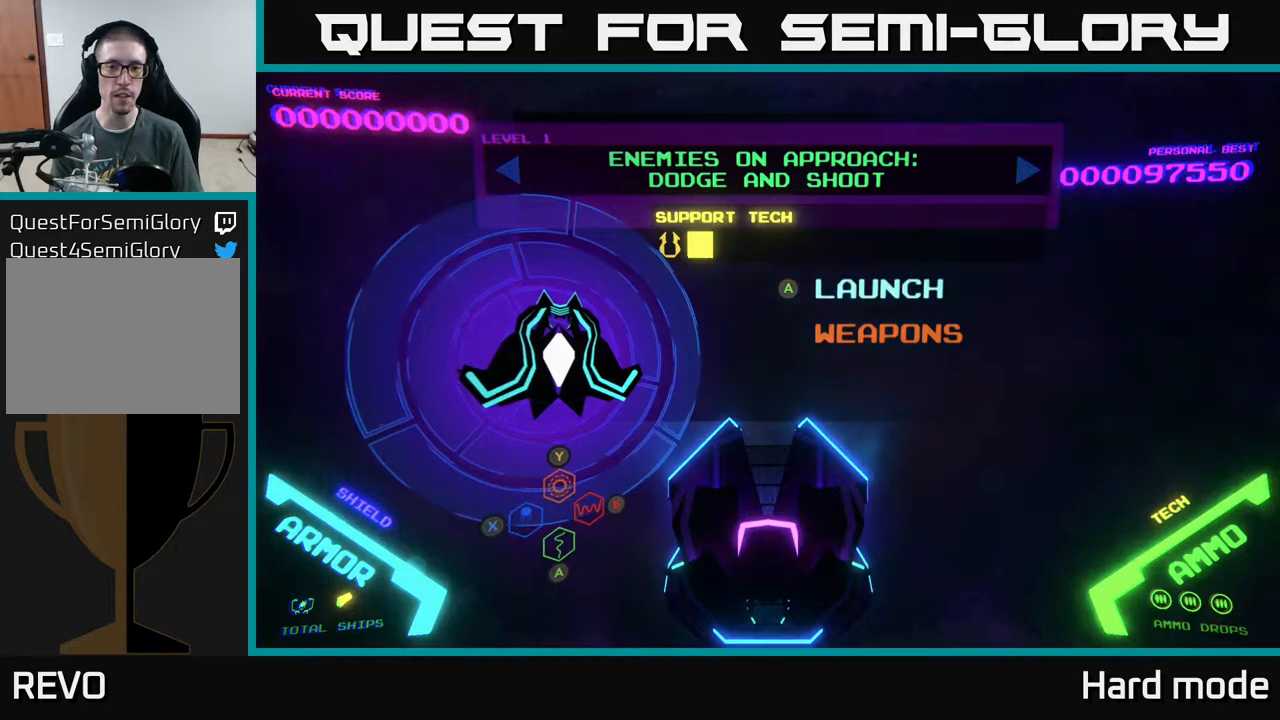
{"buttons": ["A"], "left_stick": "center", "events": [[467, "A", "down"]]}
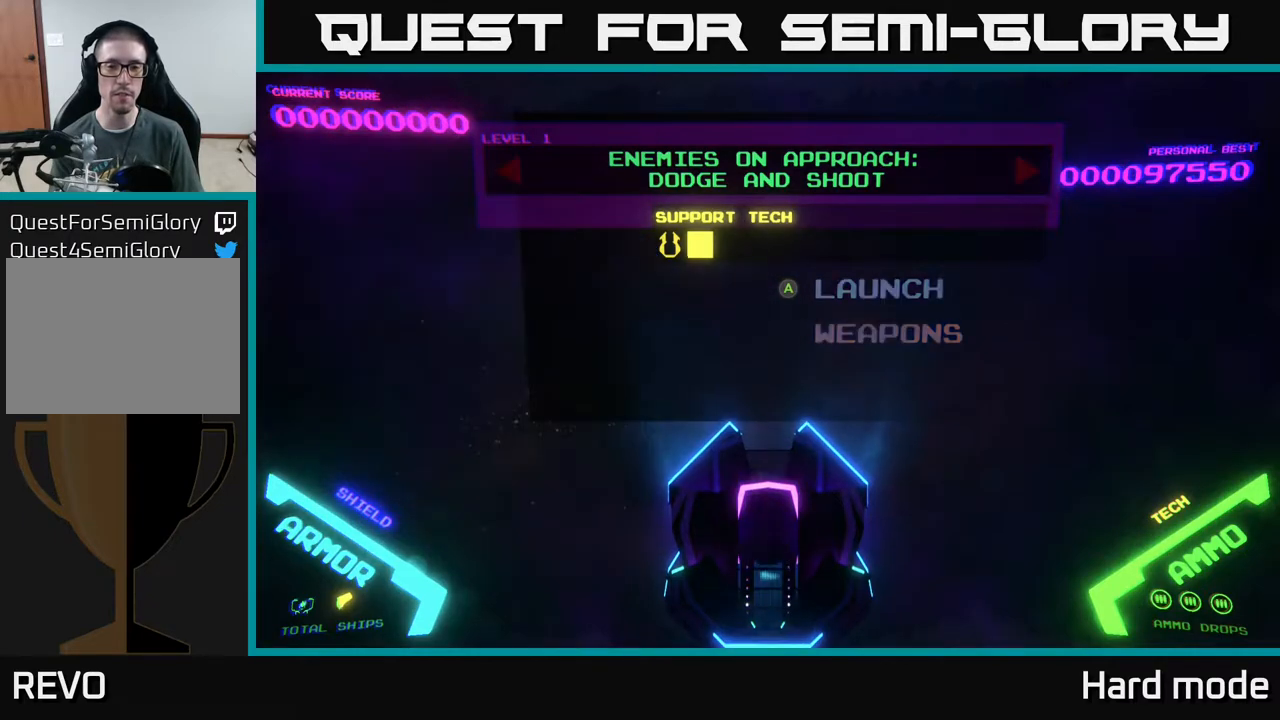
{"buttons": [], "left_stick": "center", "events": [[17, "A", "up"]]}
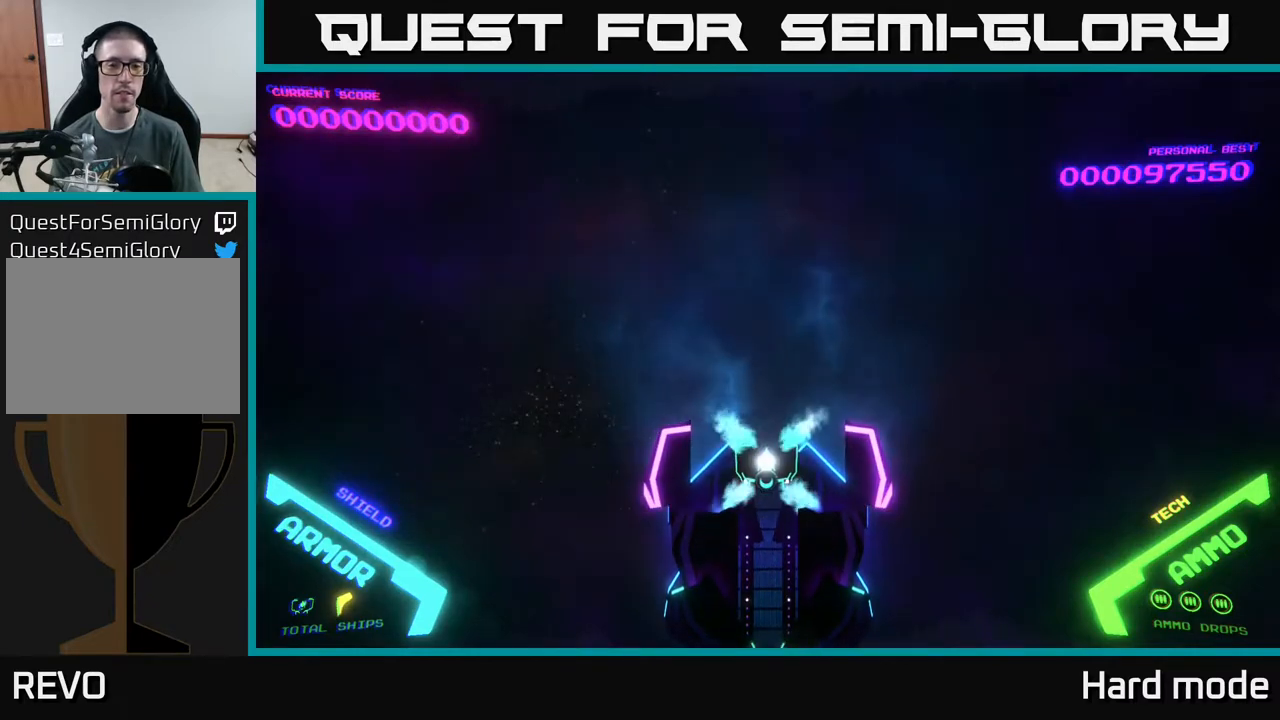
{"buttons": [], "left_stick": "center", "events": []}
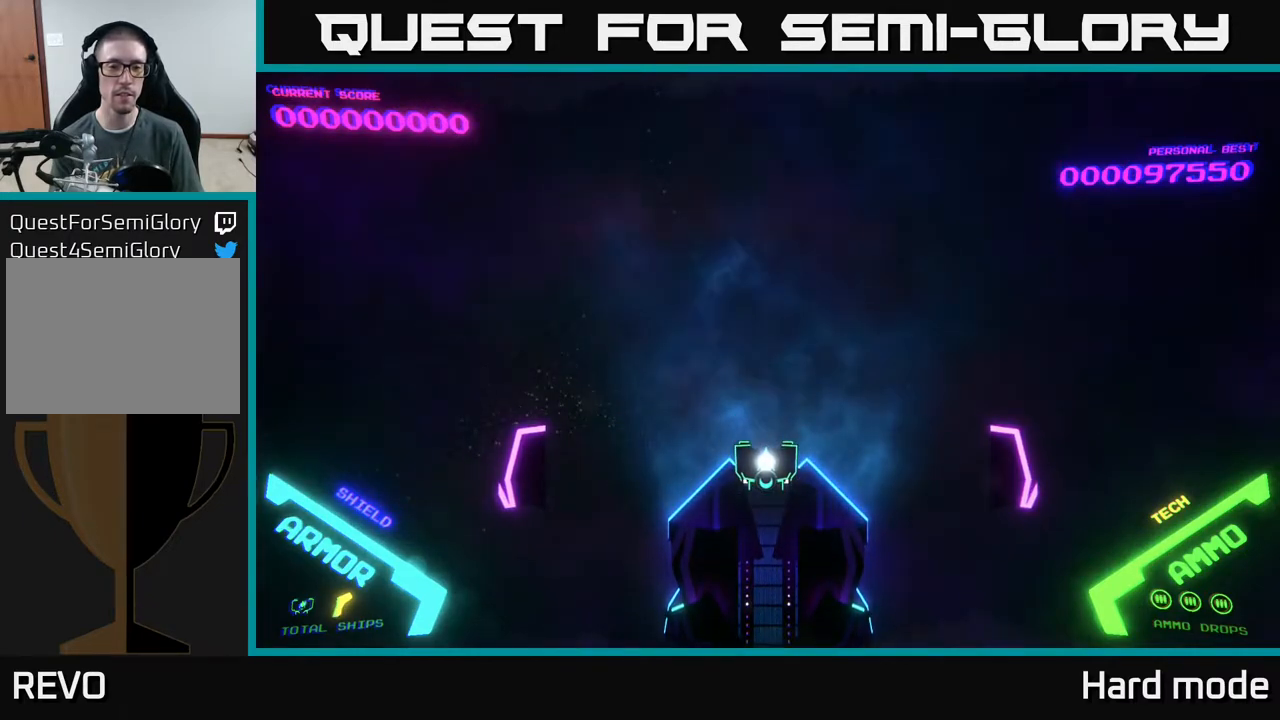
{"buttons": [], "left_stick": "up", "events": [[200, "left_stick", "up-right"], [417, "left_stick", "up"]]}
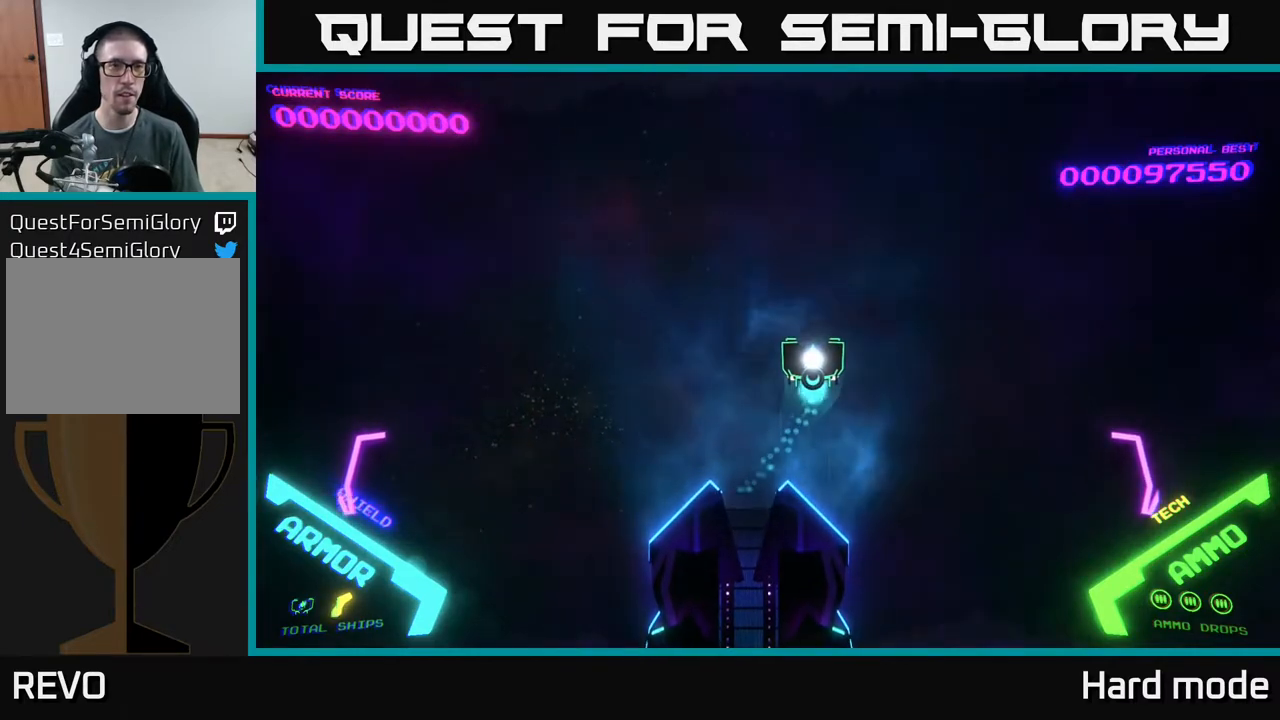
{"buttons": [], "left_stick": "center", "events": [[17, "left_stick", "center"], [183, "left_stick", "left"], [500, "left_stick", "center"]]}
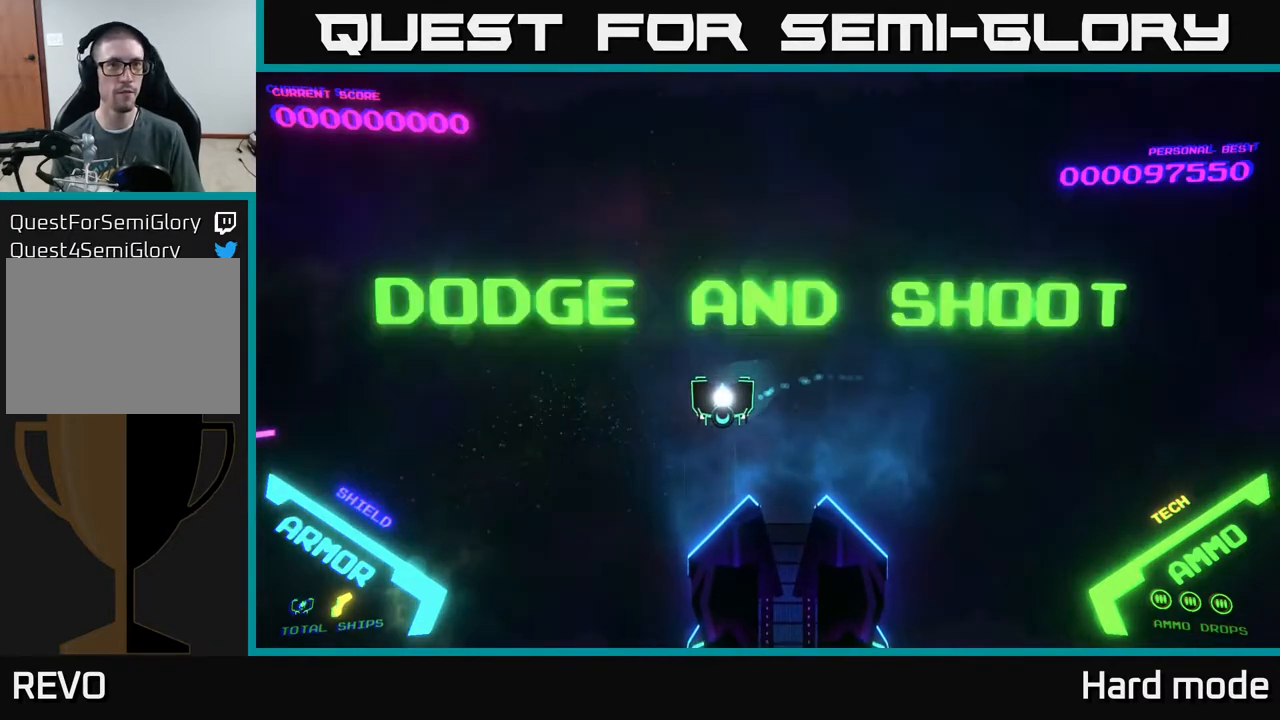
{"buttons": [], "left_stick": "up-right", "events": [[33, "left_stick", "up"], [233, "left_stick", "center"], [300, "left_stick", "down-left"], [400, "left_stick", "down-right"], [483, "left_stick", "up-right"]]}
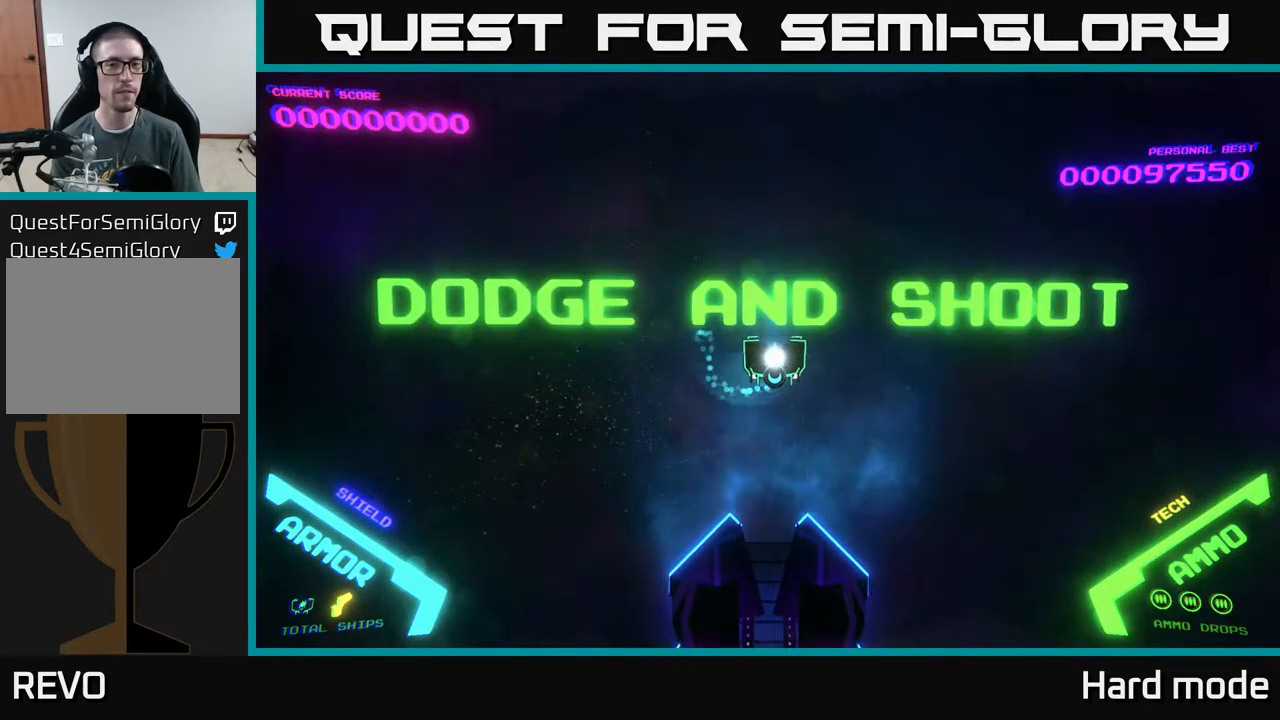
{"buttons": [], "left_stick": "down-left", "events": [[50, "left_stick", "up"], [167, "left_stick", "center"], [467, "left_stick", "down-left"]]}
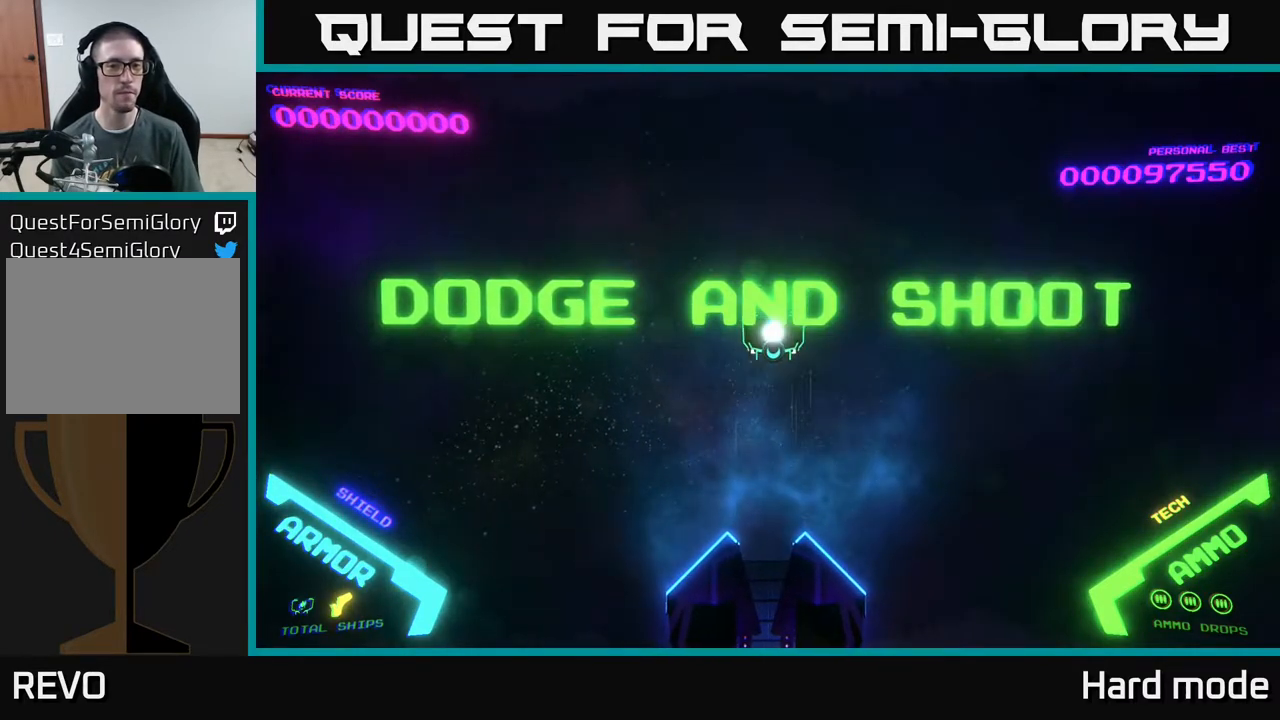
{"buttons": [], "left_stick": "center", "events": [[233, "left_stick", "up-right"], [300, "left_stick", "up"], [467, "left_stick", "center"]]}